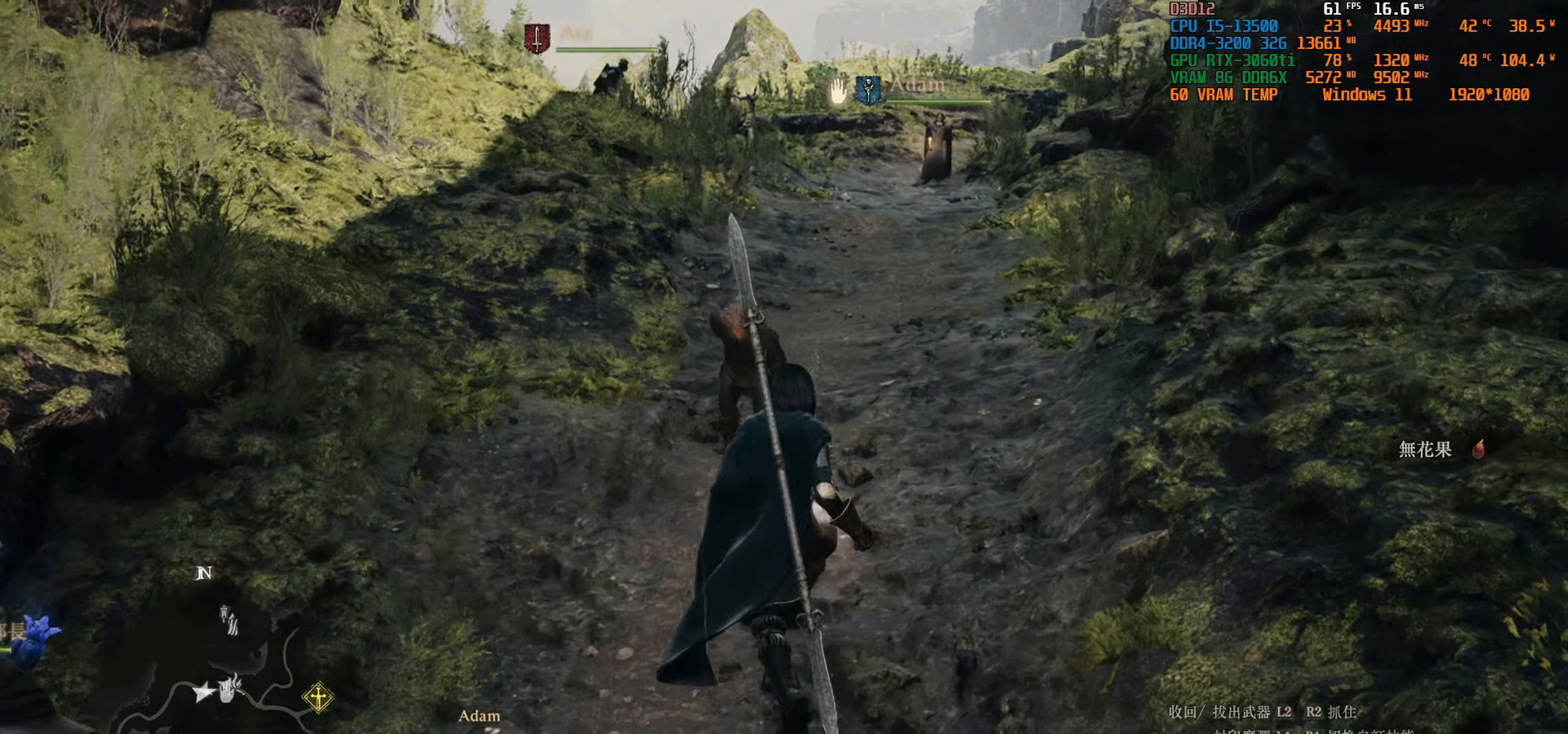
Gameplay with a controller (PlayStation layout); each line is a JSON object with the inputs held at the frame after it. "events" lists button and stick changes between this image and that frame as [ms after this image, input, new state], when the widget could be followed in between.
{"buttons": ["CIRCLE"], "left_stick": "center", "right_stick": "center", "events": [[383, "CIRCLE", "down"]]}
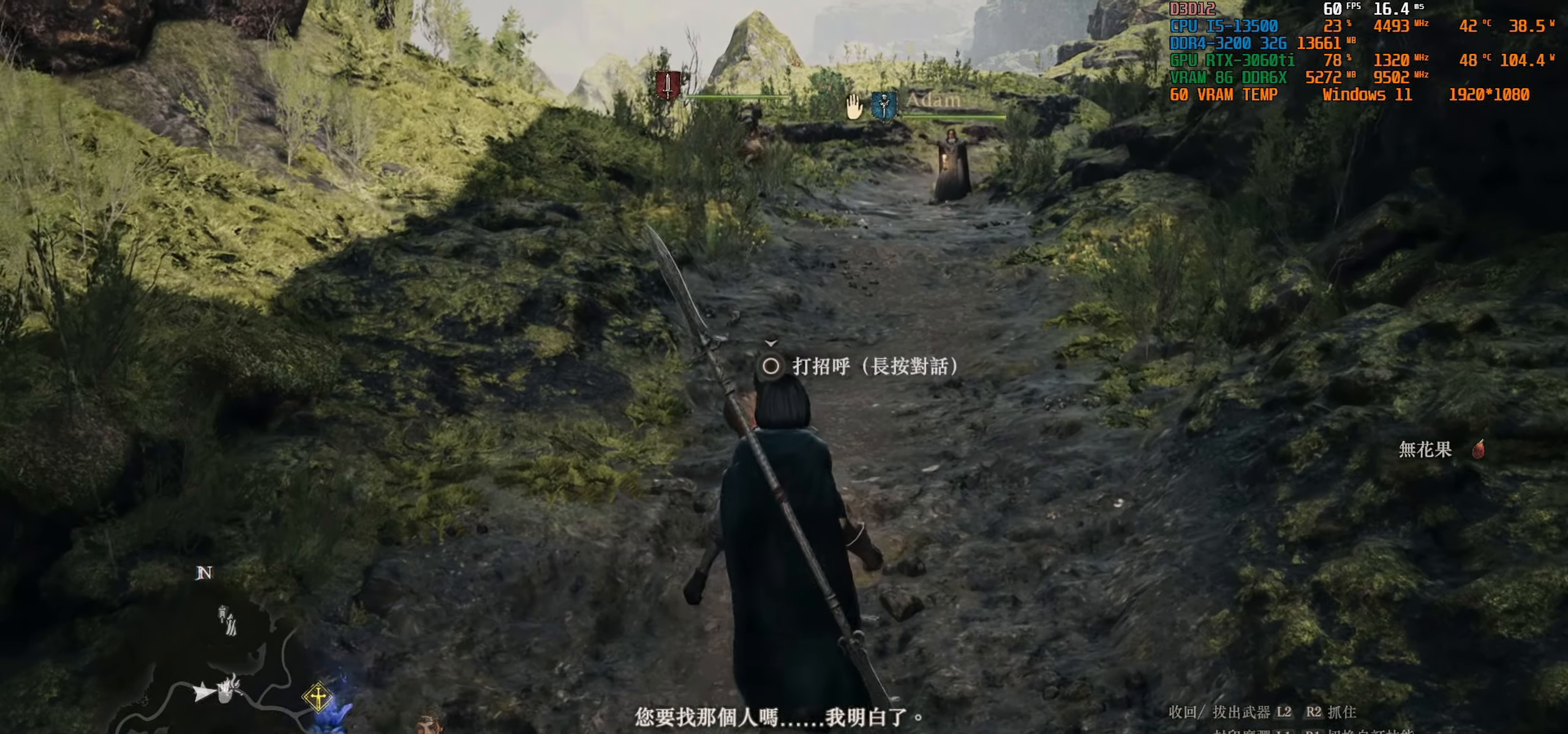
{"buttons": ["CIRCLE"], "left_stick": "center", "right_stick": "center", "events": []}
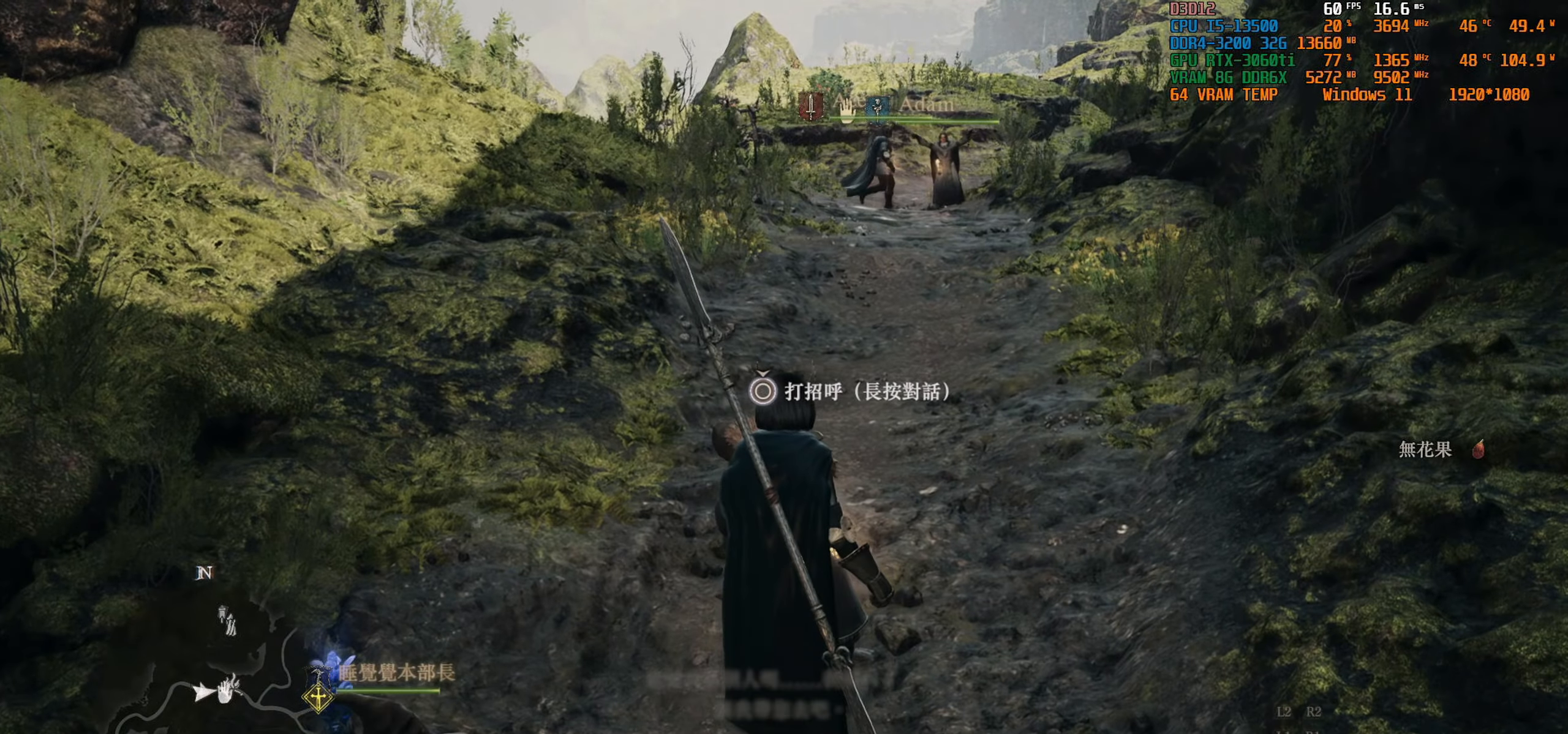
{"buttons": [], "left_stick": "center", "right_stick": "center", "events": [[400, "CIRCLE", "up"]]}
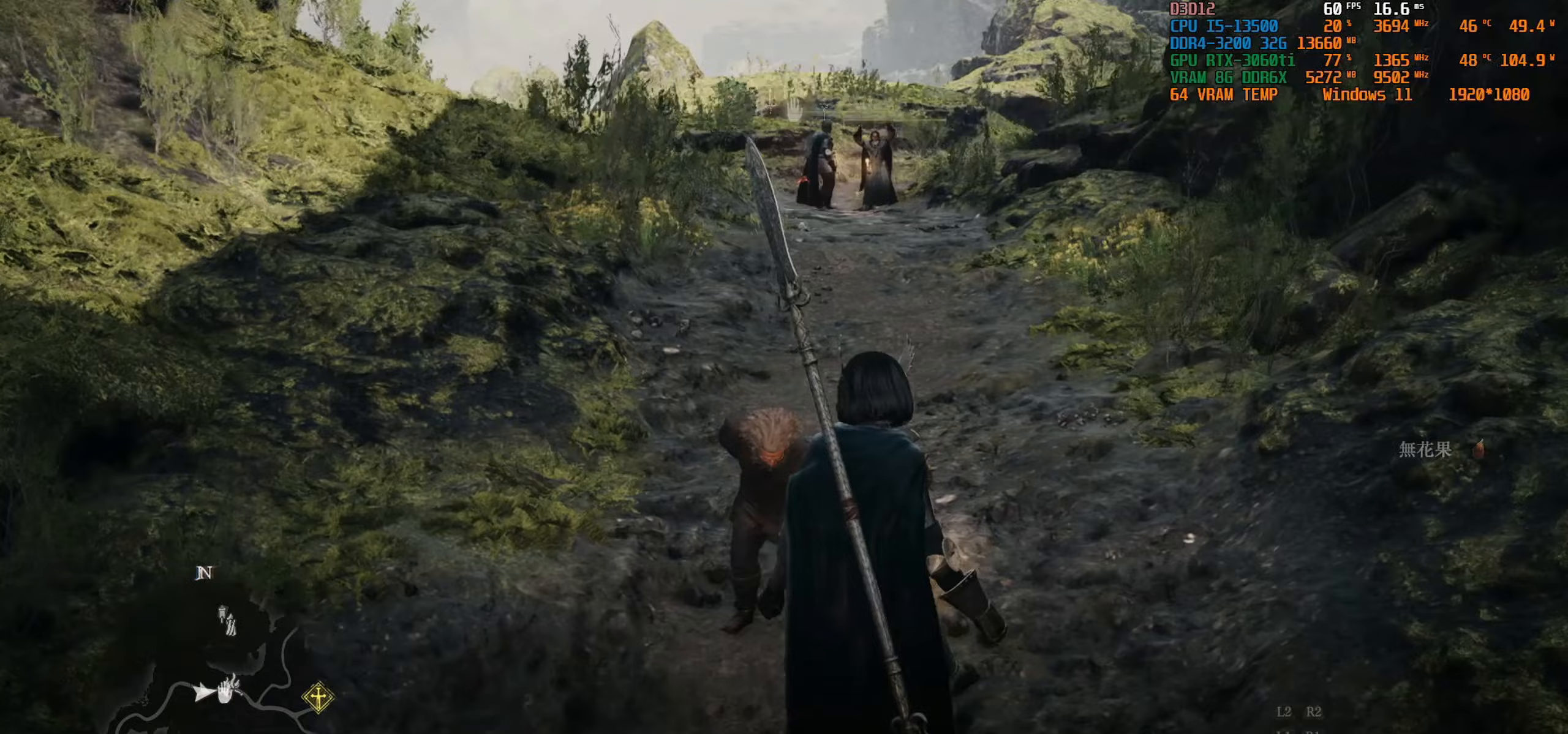
{"buttons": [], "left_stick": "center", "right_stick": "center", "events": []}
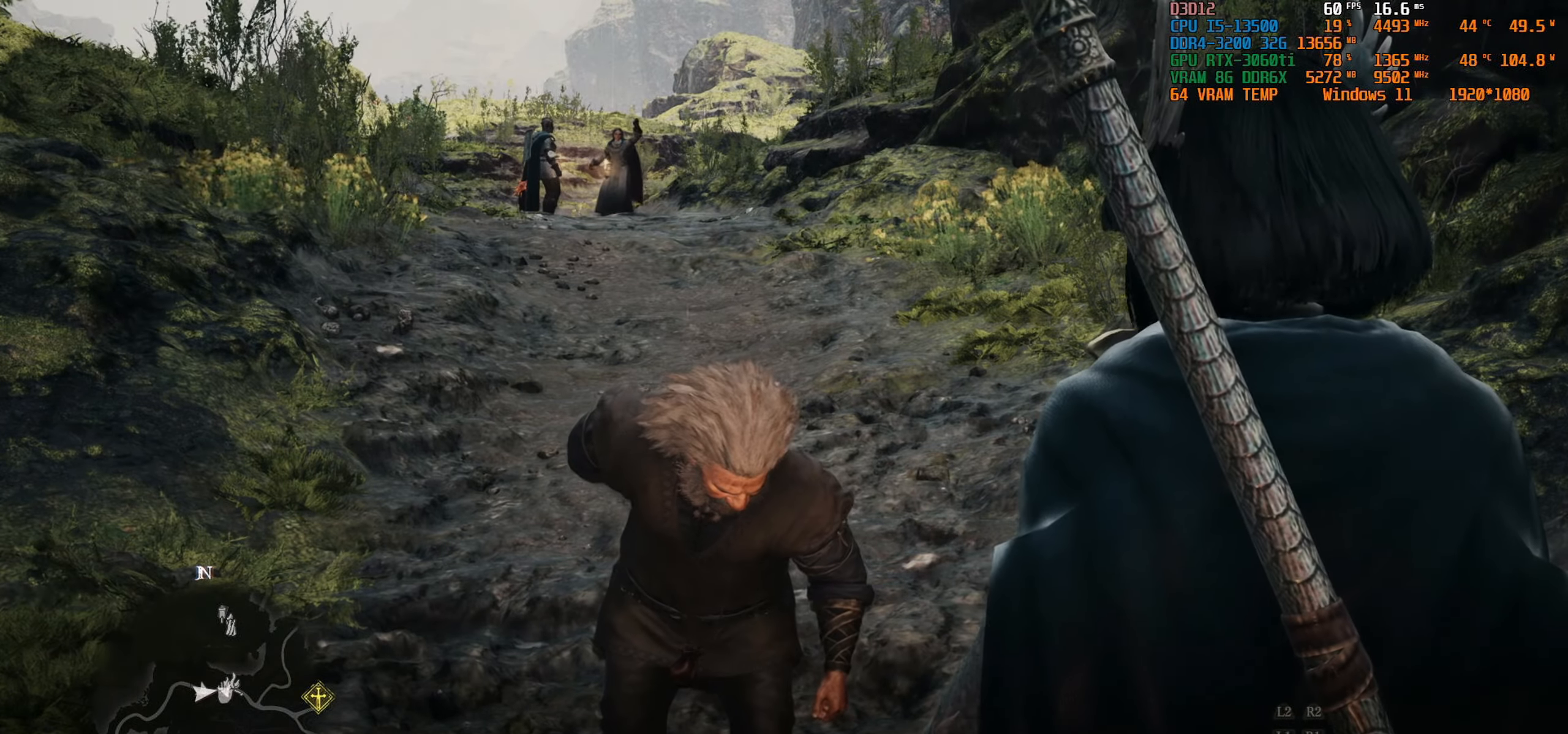
{"buttons": [], "left_stick": "center", "right_stick": "center", "events": [[167, "CROSS", "down"], [350, "CROSS", "up"]]}
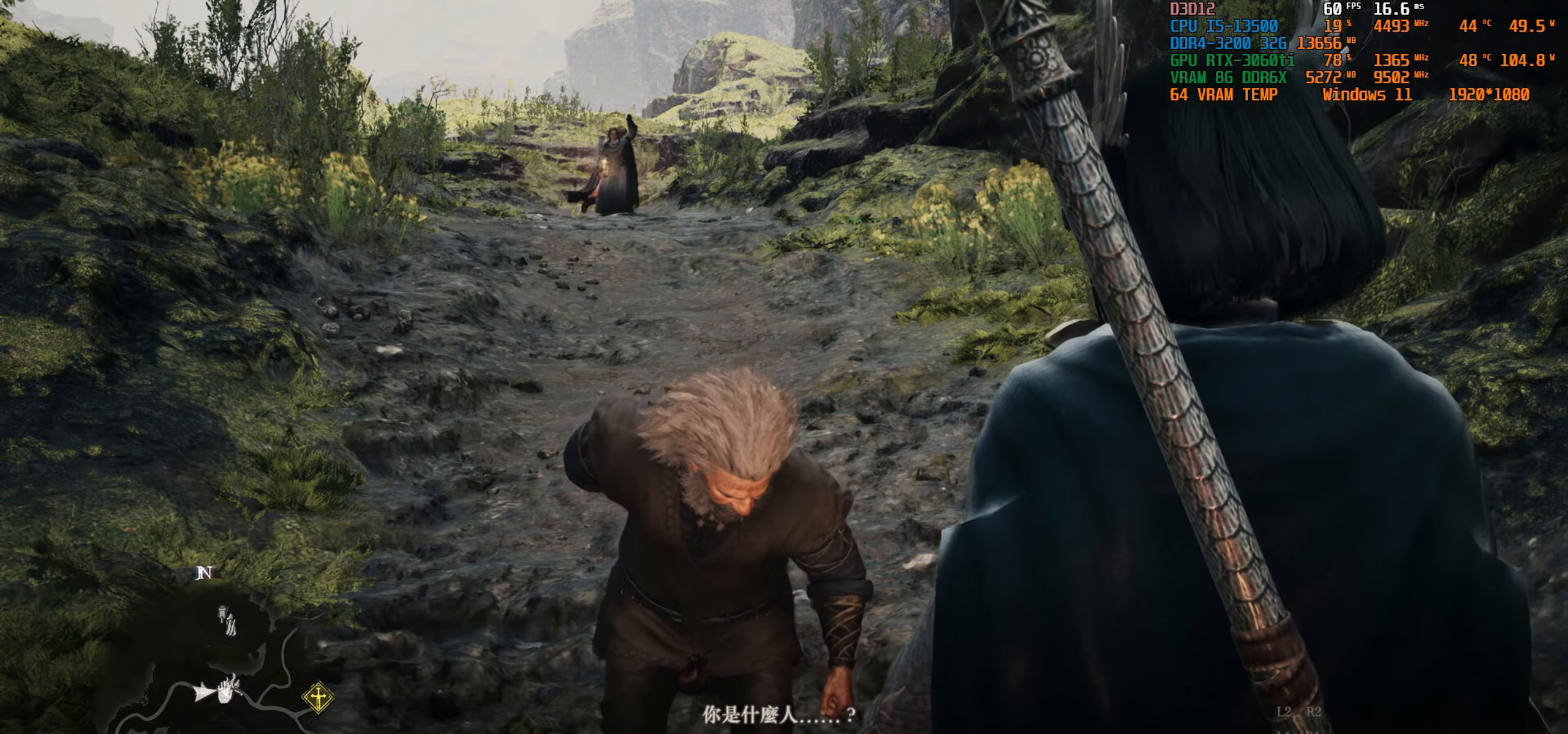
{"buttons": ["CROSS"], "left_stick": "center", "right_stick": "center", "events": [[383, "CROSS", "down"]]}
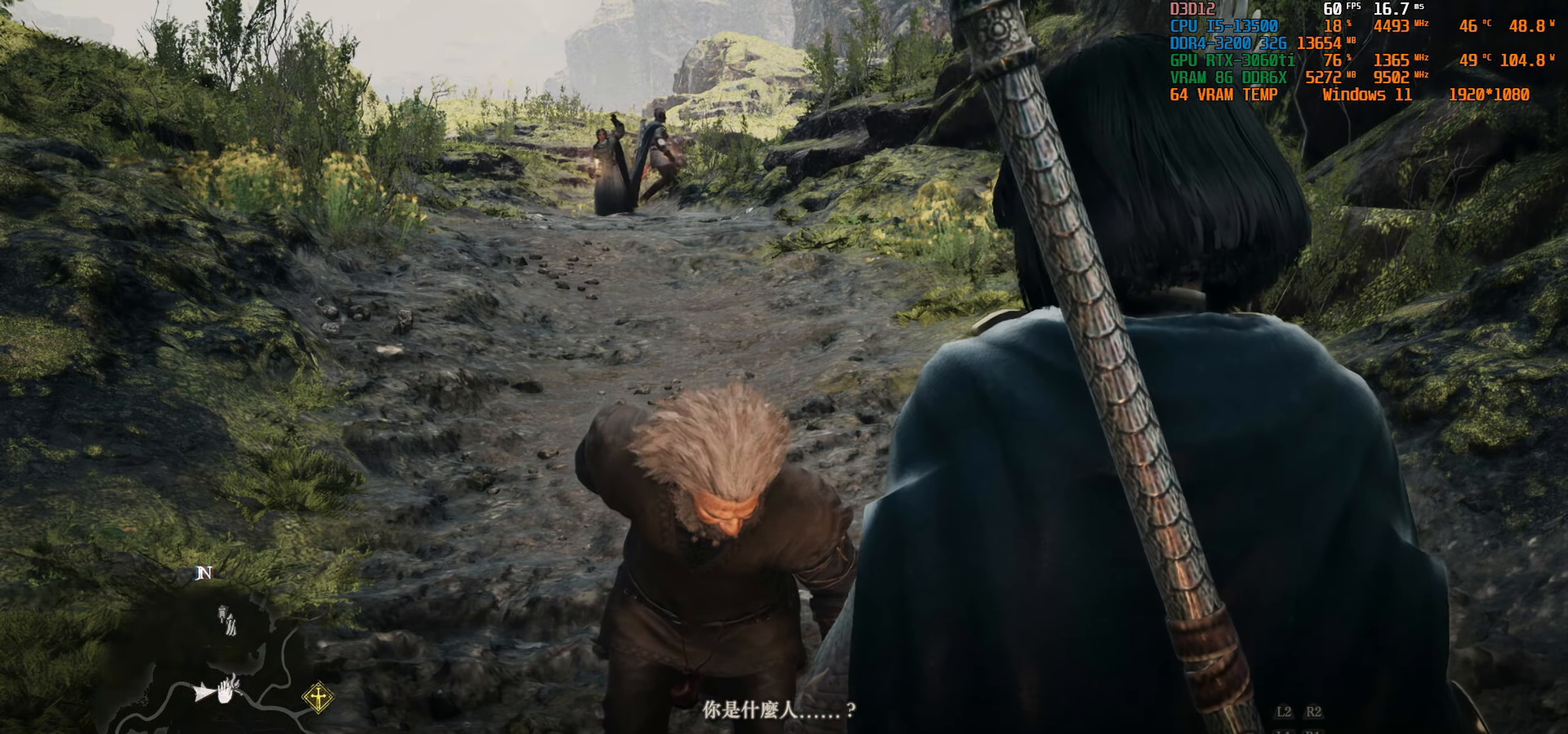
{"buttons": [], "left_stick": "center", "right_stick": "center", "events": [[33, "CROSS", "up"]]}
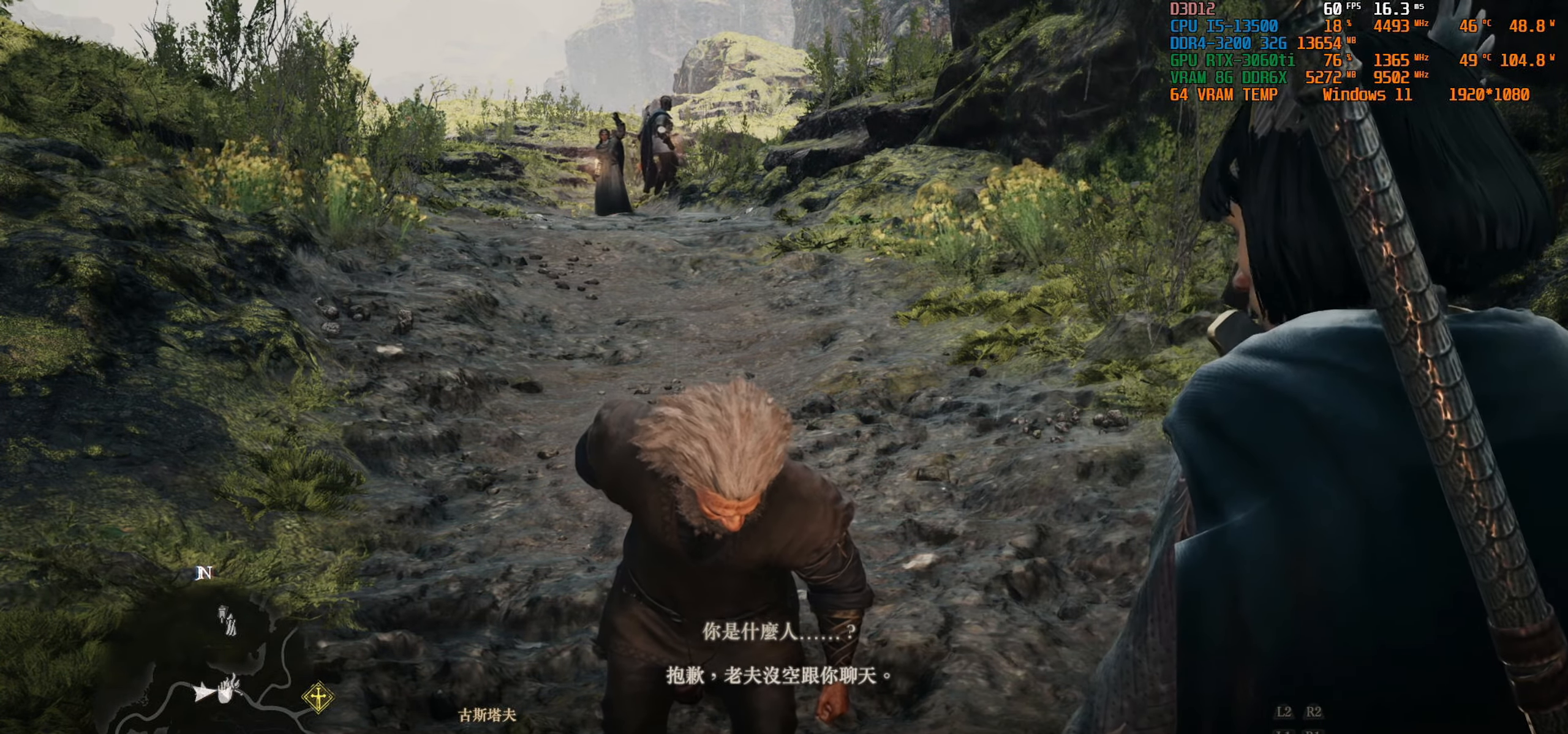
{"buttons": [], "left_stick": "center", "right_stick": "center", "events": [[17, "CROSS", "down"], [133, "CROSS", "up"], [367, "CROSS", "down"], [483, "CROSS", "up"]]}
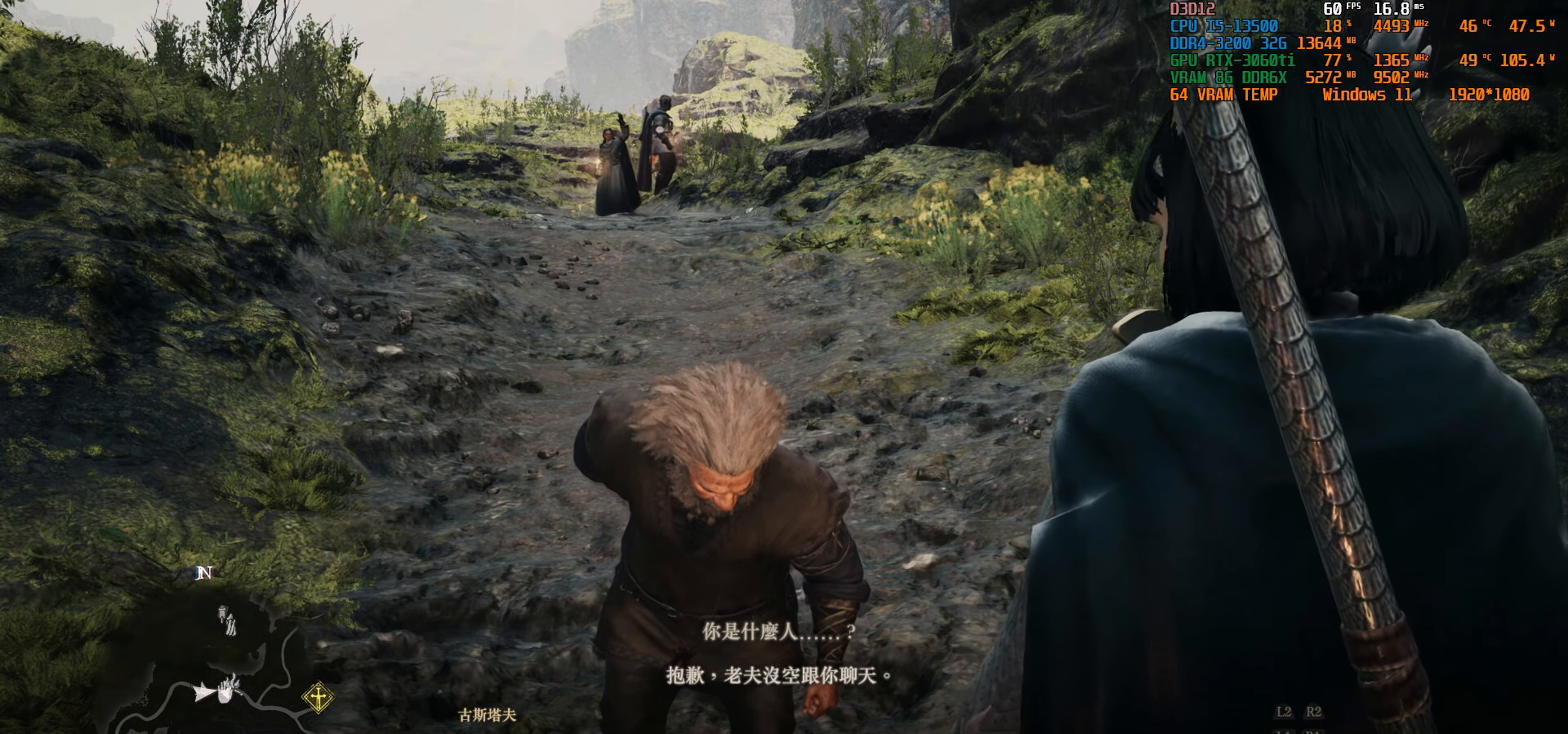
{"buttons": [], "left_stick": "center", "right_stick": "center", "events": [[283, "CROSS", "down"], [400, "CROSS", "up"]]}
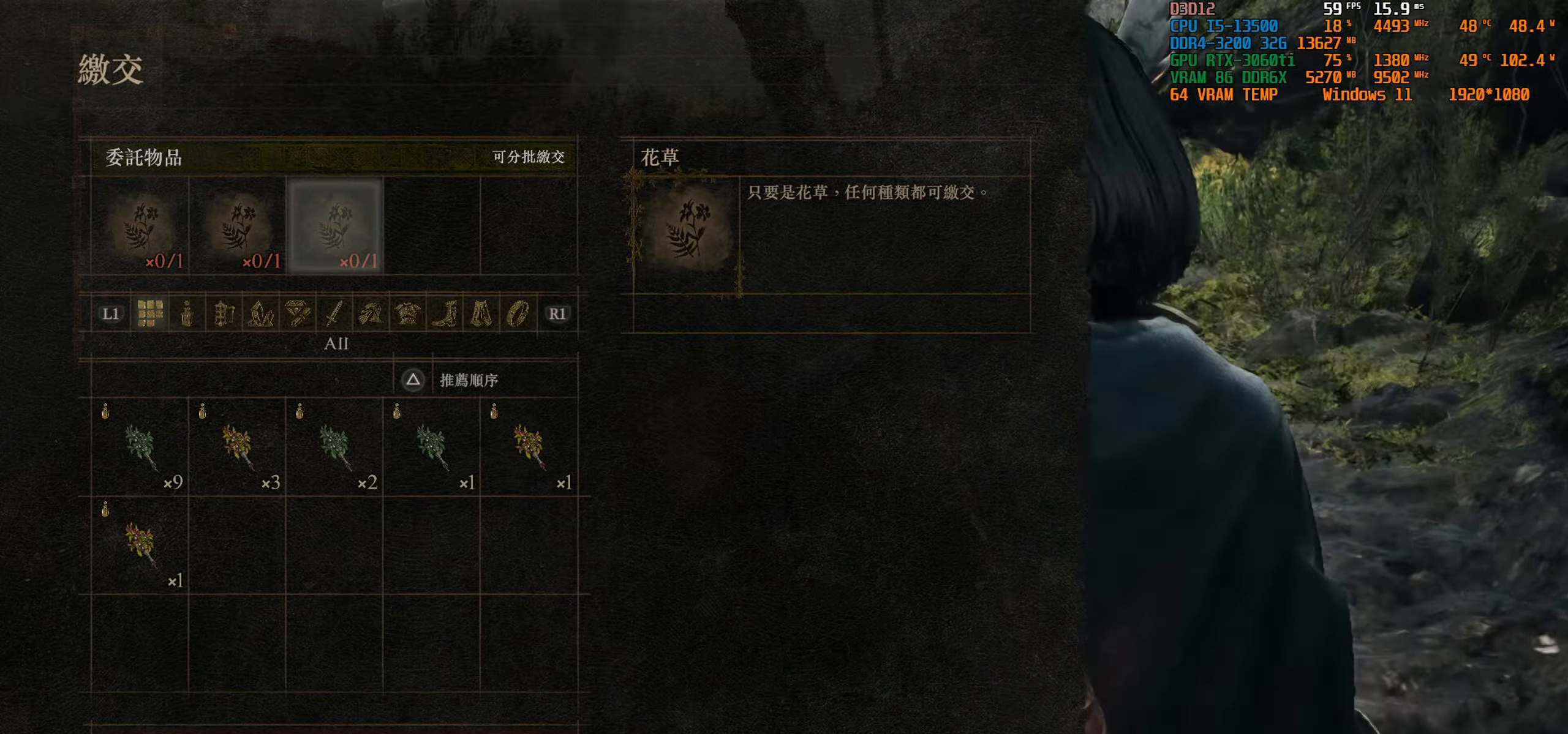
{"buttons": [], "left_stick": "center", "right_stick": "center", "events": []}
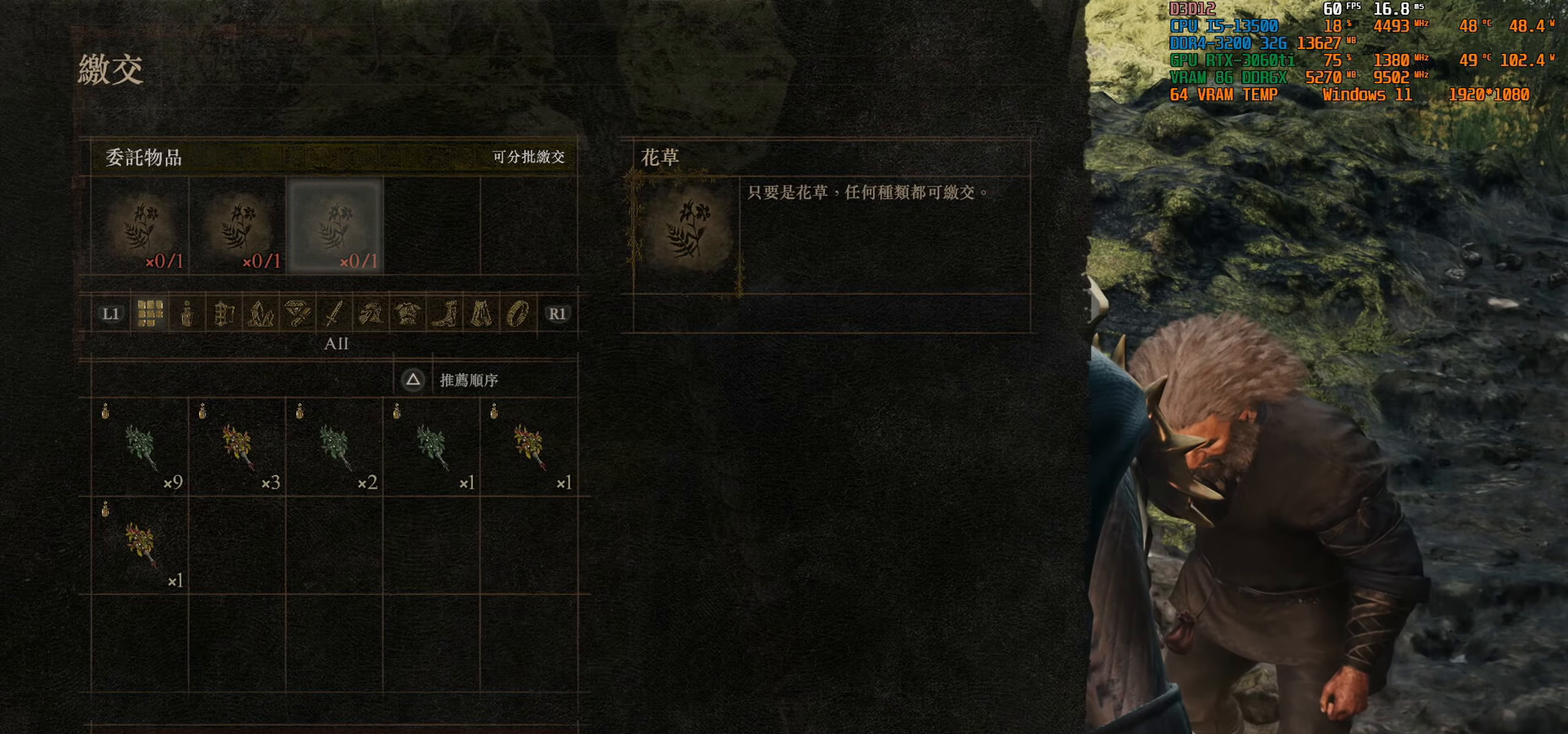
{"buttons": [], "left_stick": "center", "right_stick": "center", "events": [[117, "CROSS", "down"], [233, "CROSS", "up"]]}
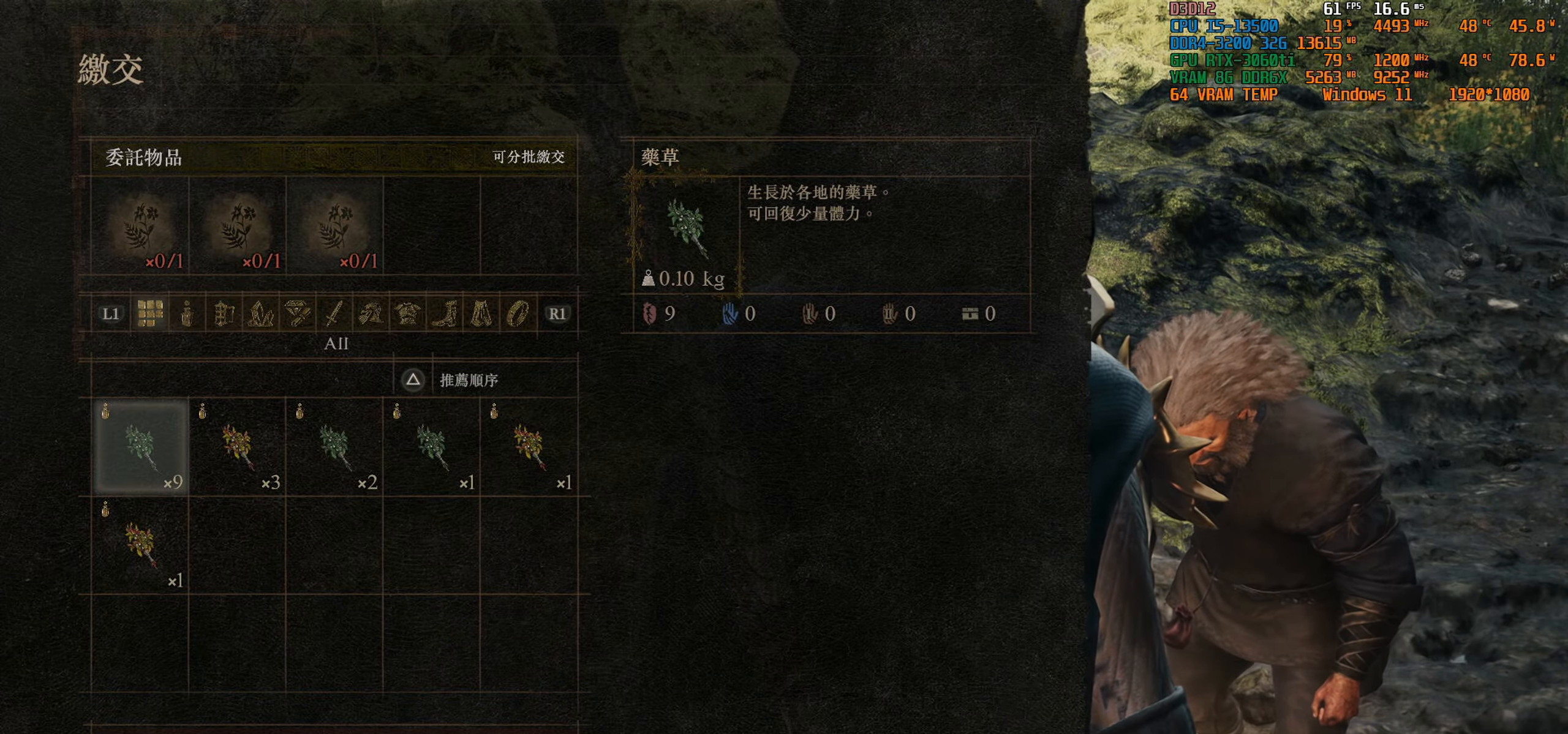
{"buttons": [], "left_stick": "center", "right_stick": "center", "events": [[117, "CROSS", "down"], [234, "CROSS", "up"]]}
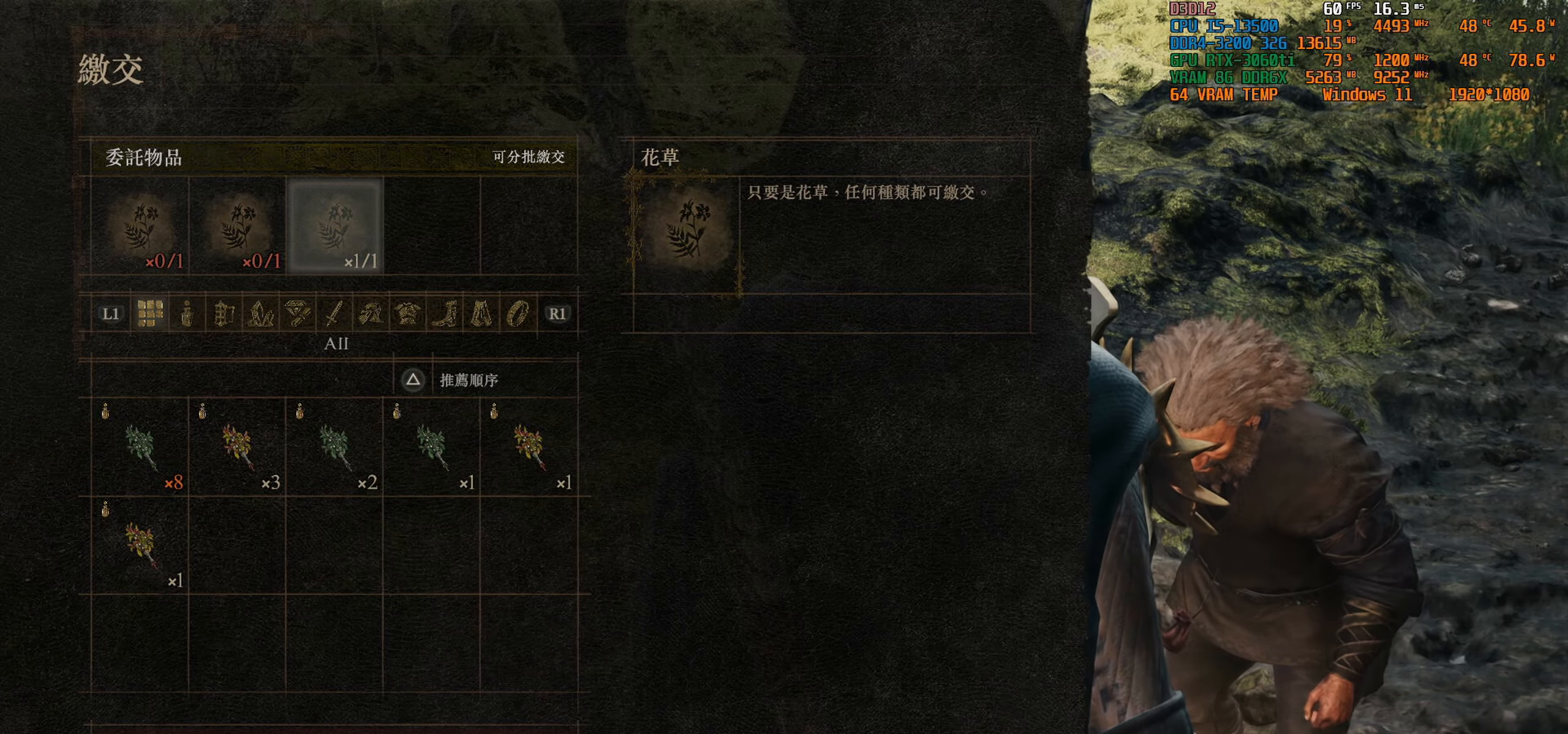
{"buttons": [], "left_stick": "center", "right_stick": "center", "events": [[200, "DPAD_LEFT", "down"], [284, "DPAD_LEFT", "up"]]}
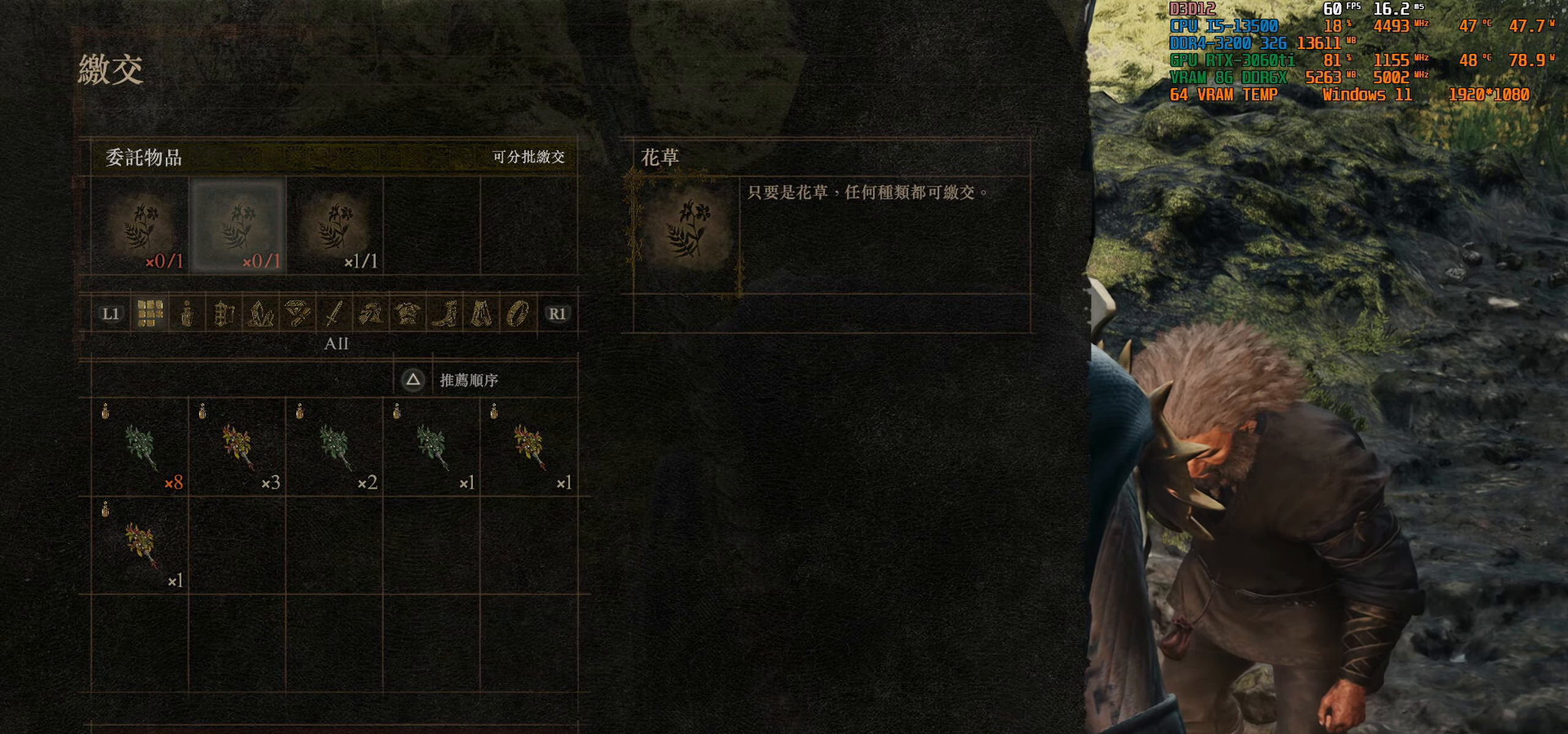
{"buttons": [], "left_stick": "center", "right_stick": "center", "events": [[17, "CROSS", "down"], [150, "CROSS", "up"], [334, "CROSS", "down"], [450, "CROSS", "up"]]}
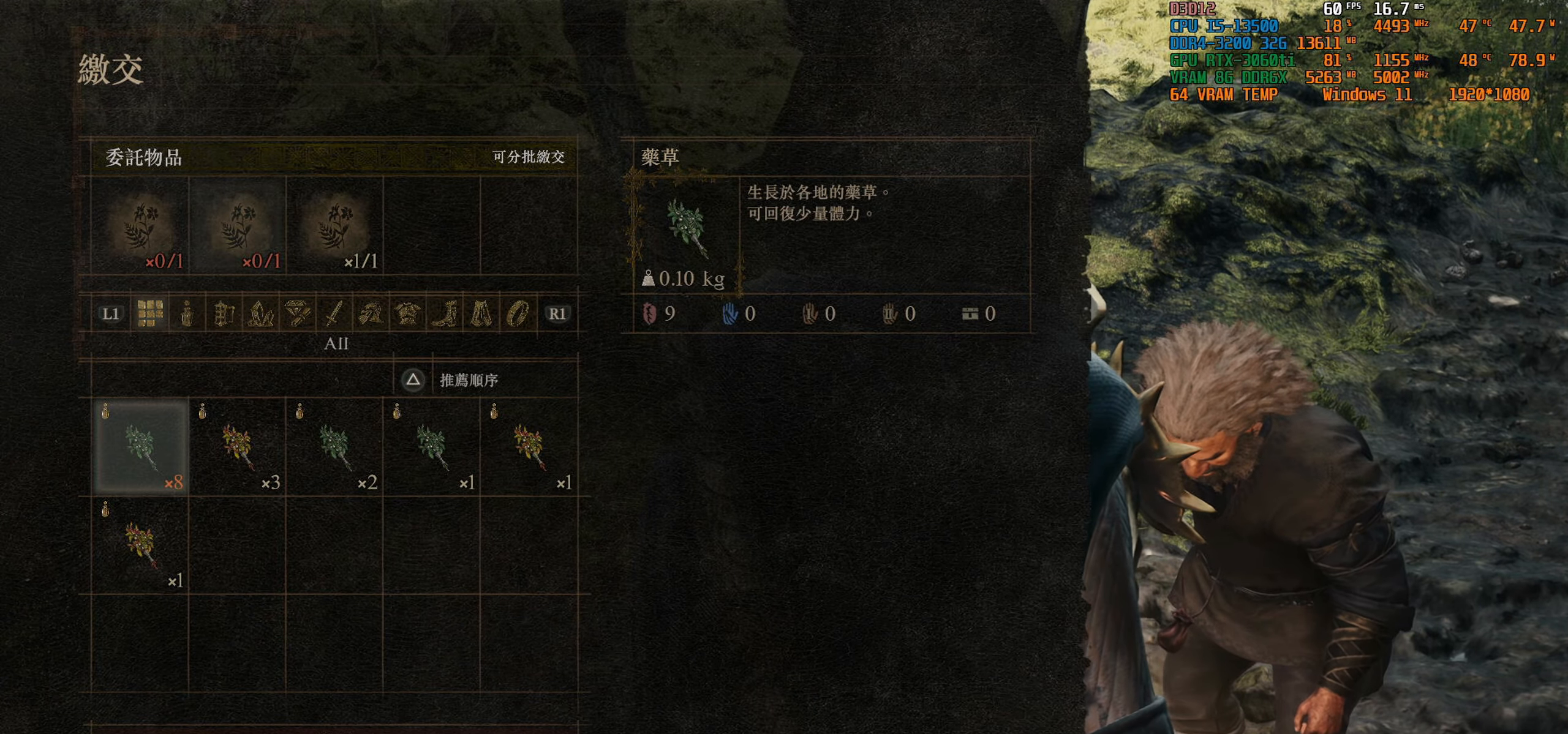
{"buttons": ["DPAD_LEFT"], "left_stick": "center", "right_stick": "center", "events": [[484, "DPAD_LEFT", "down"]]}
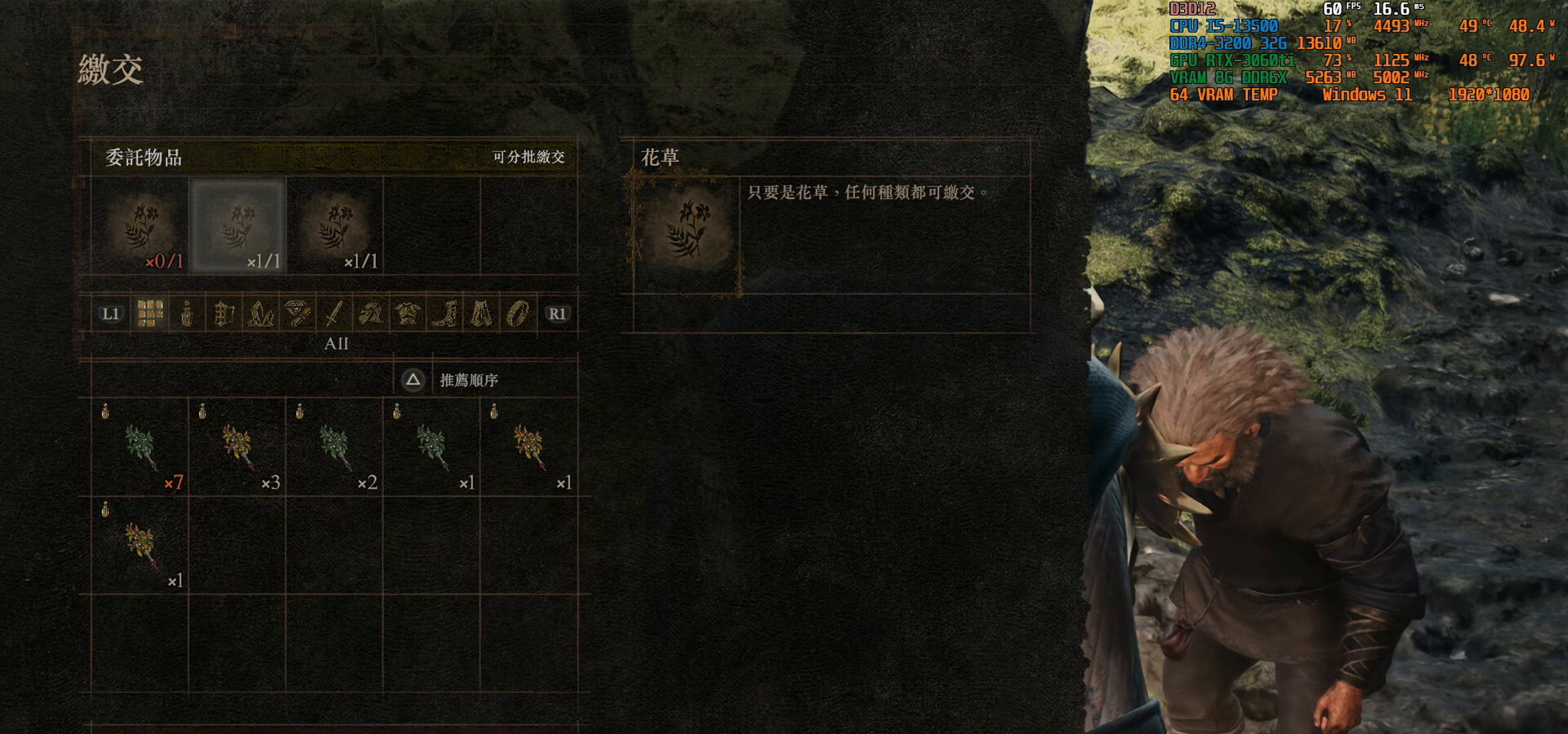
{"buttons": ["DPAD_RIGHT"], "left_stick": "center", "right_stick": "center", "events": [[84, "DPAD_LEFT", "up"], [150, "CROSS", "down"], [267, "CROSS", "up"], [450, "DPAD_RIGHT", "down"]]}
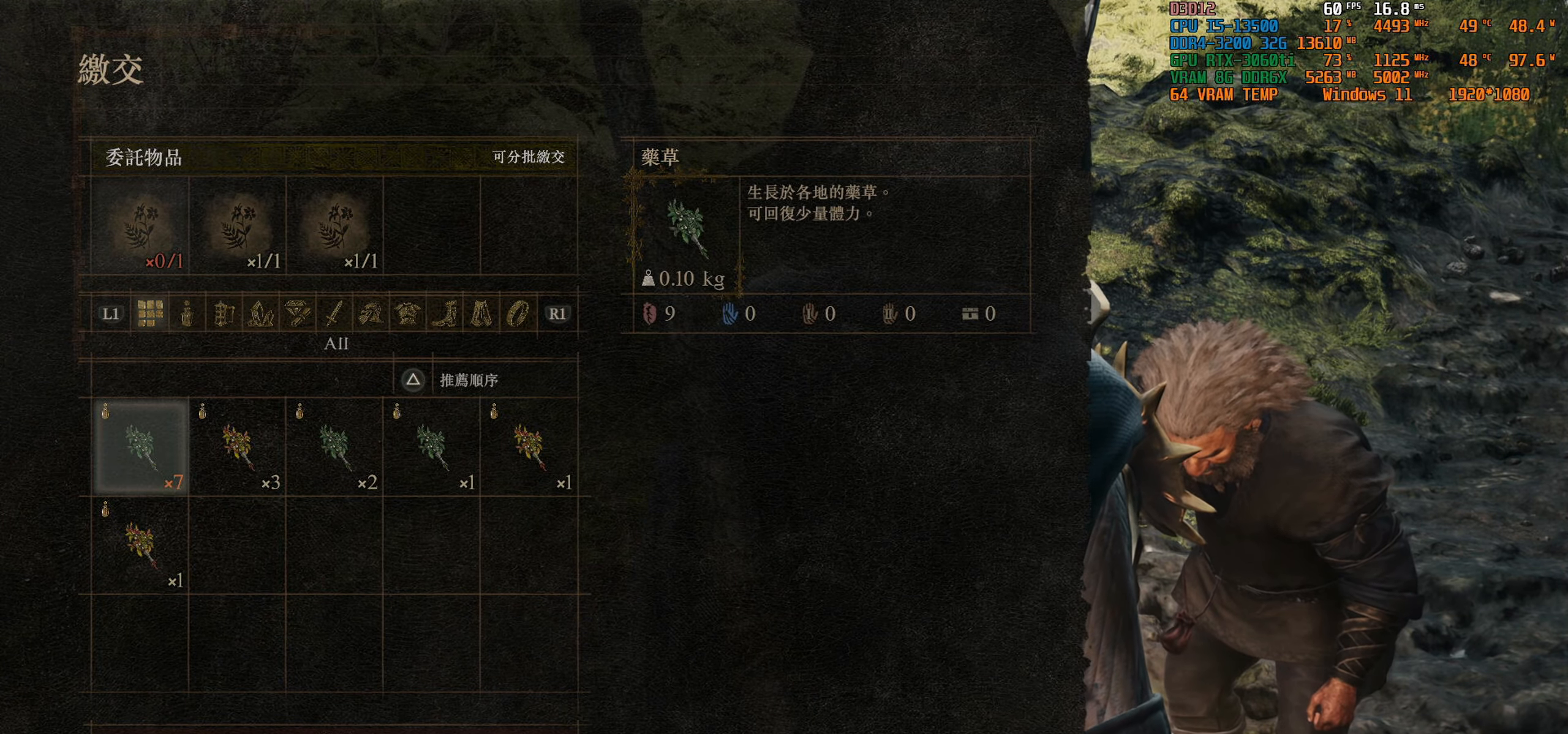
{"buttons": [], "left_stick": "center", "right_stick": "center", "events": [[67, "DPAD_RIGHT", "up"], [184, "CROSS", "down"], [284, "CROSS", "up"]]}
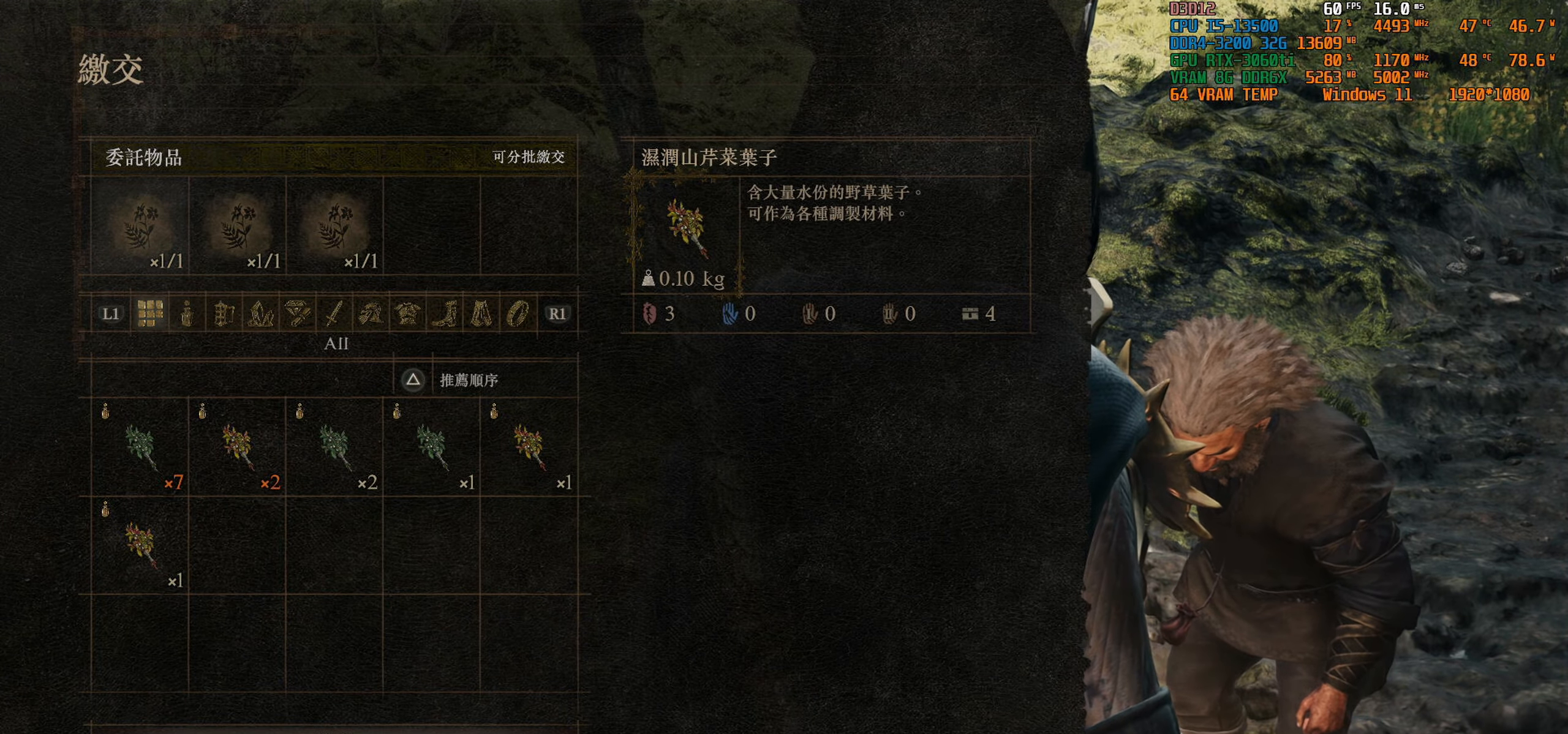
{"buttons": ["CROSS"], "left_stick": "center", "right_stick": "center", "events": [[367, "CROSS", "down"]]}
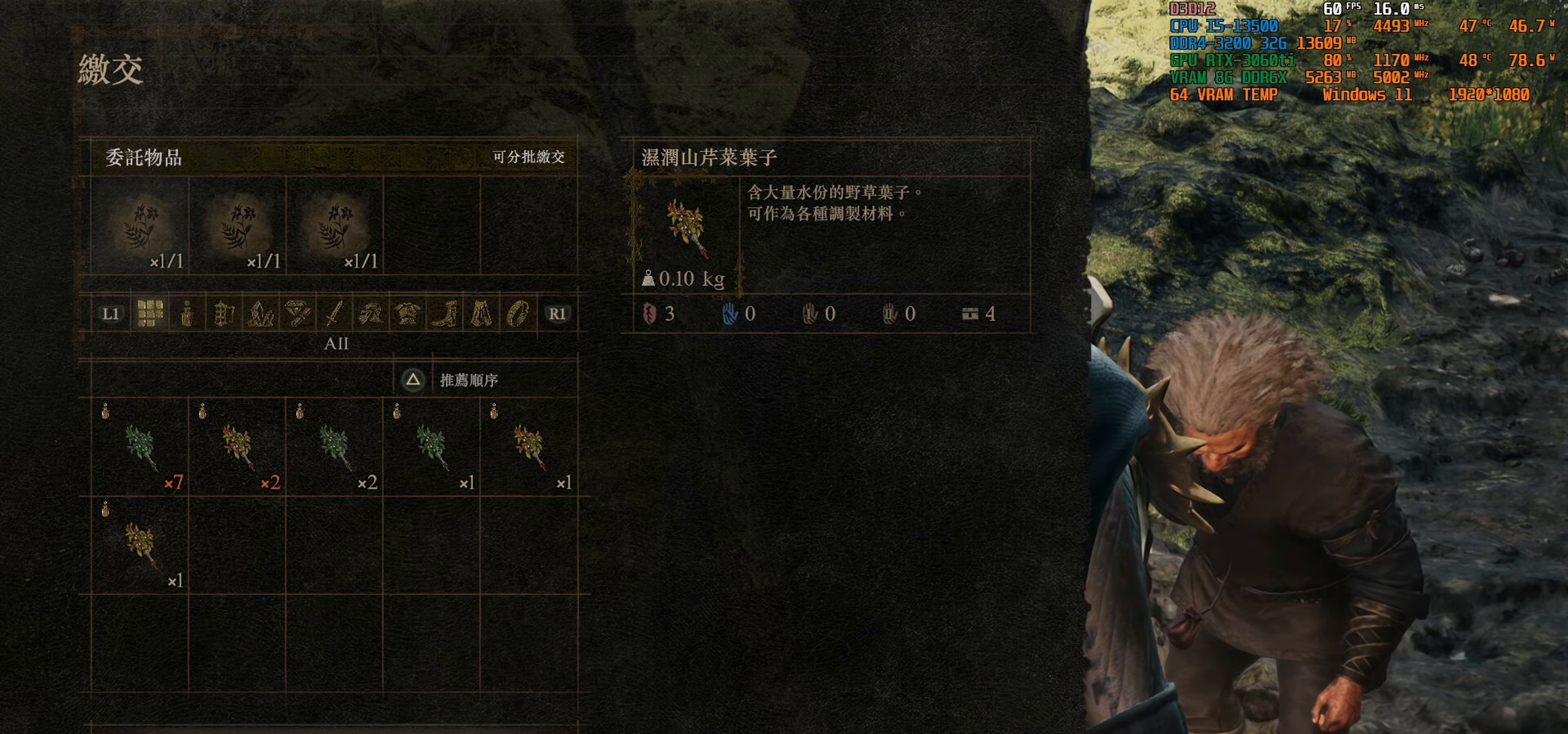
{"buttons": ["CROSS"], "left_stick": "center", "right_stick": "center", "events": [[17, "CROSS", "up"], [450, "CROSS", "down"]]}
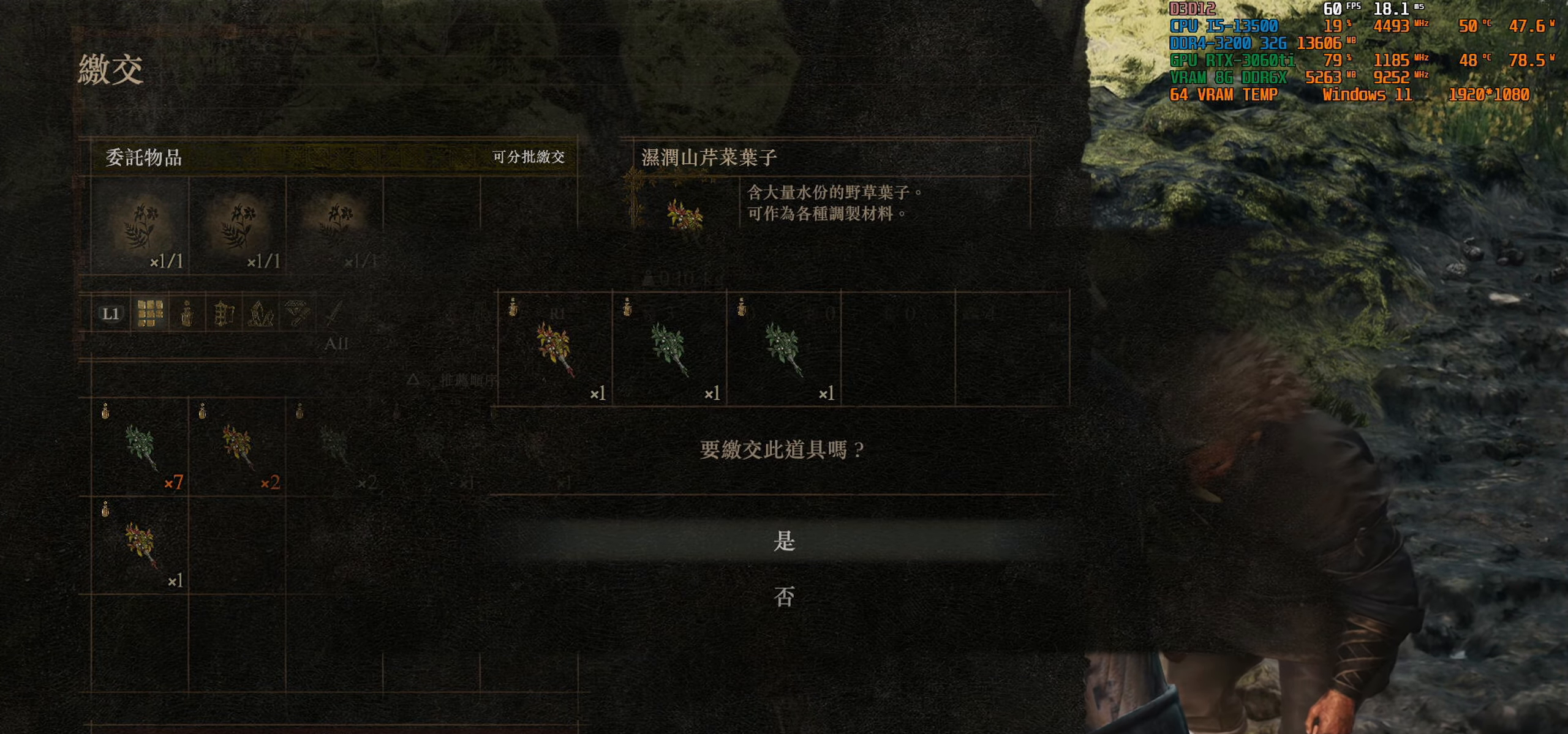
{"buttons": [], "left_stick": "center", "right_stick": "center", "events": [[100, "CROSS", "up"]]}
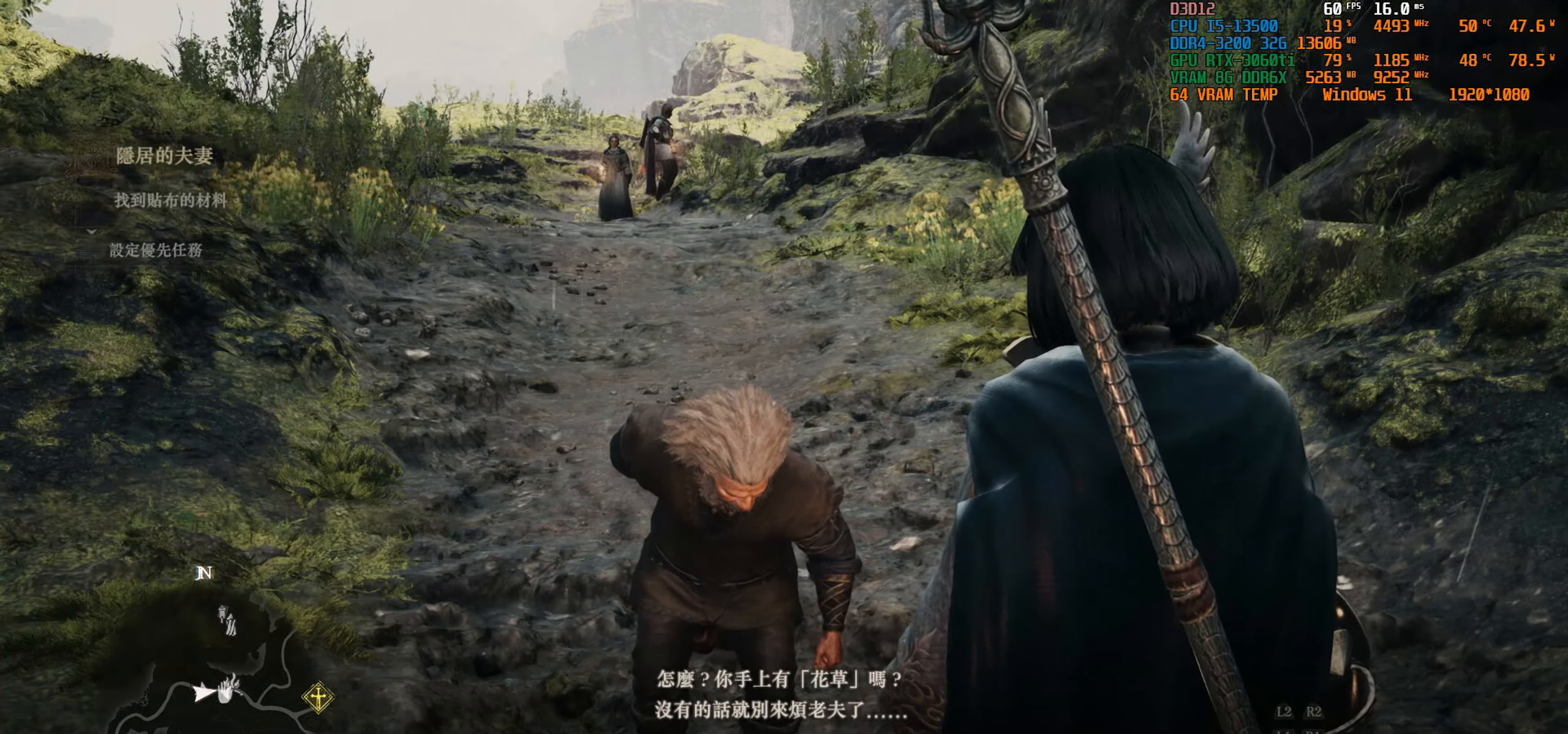
{"buttons": [], "left_stick": "center", "right_stick": "center", "events": [[366, "CROSS", "down"], [483, "CROSS", "up"]]}
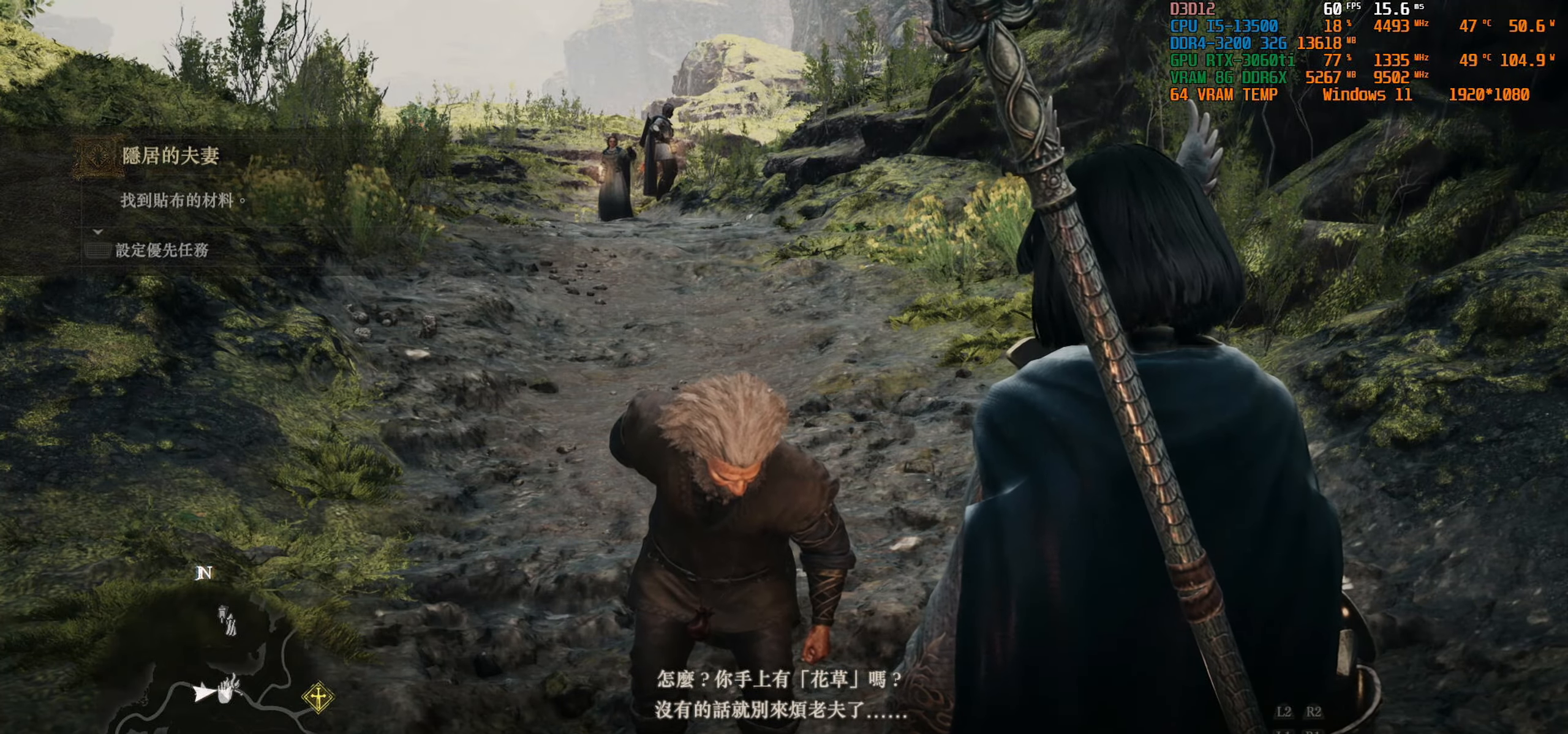
{"buttons": [], "left_stick": "center", "right_stick": "center", "events": []}
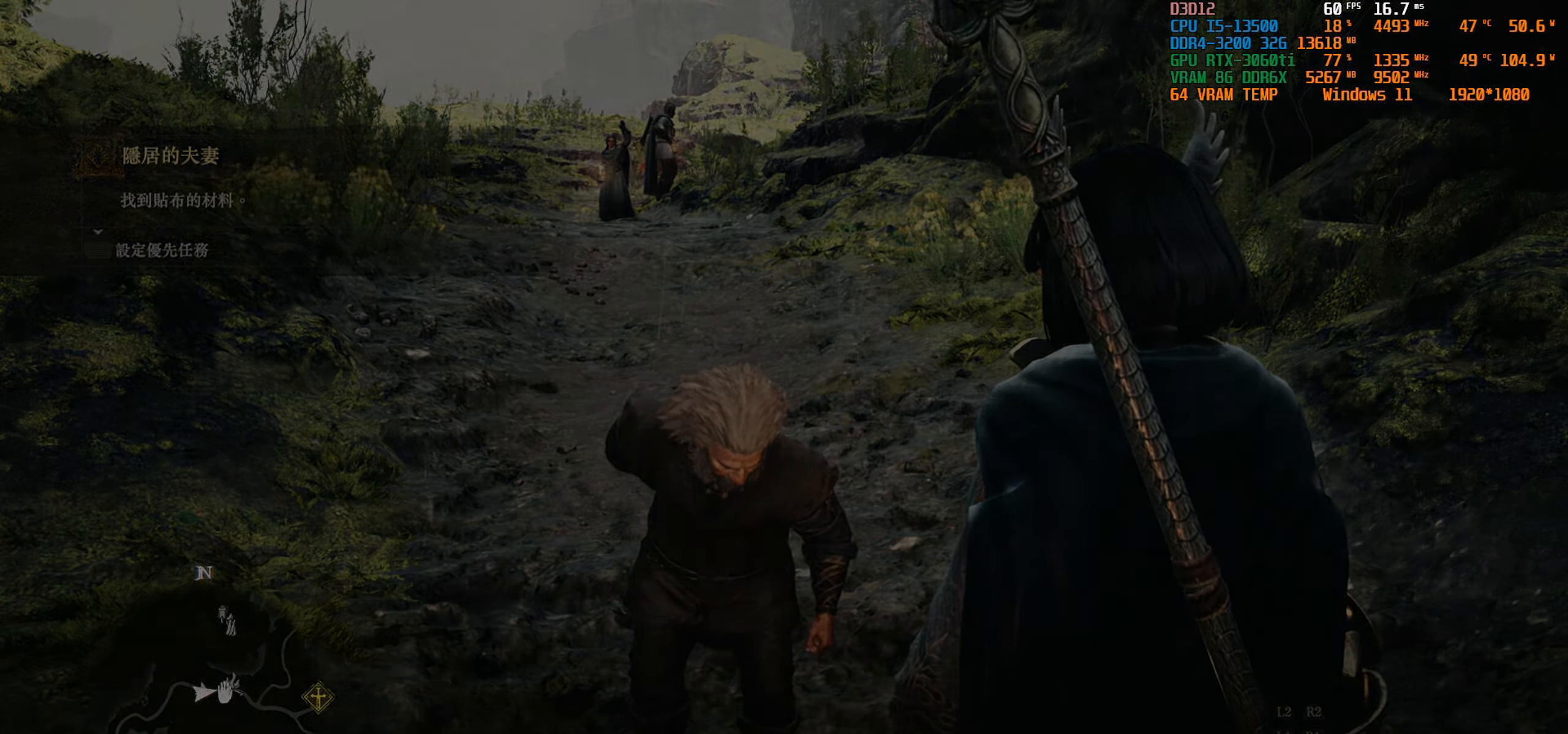
{"buttons": [], "left_stick": "center", "right_stick": "center", "events": []}
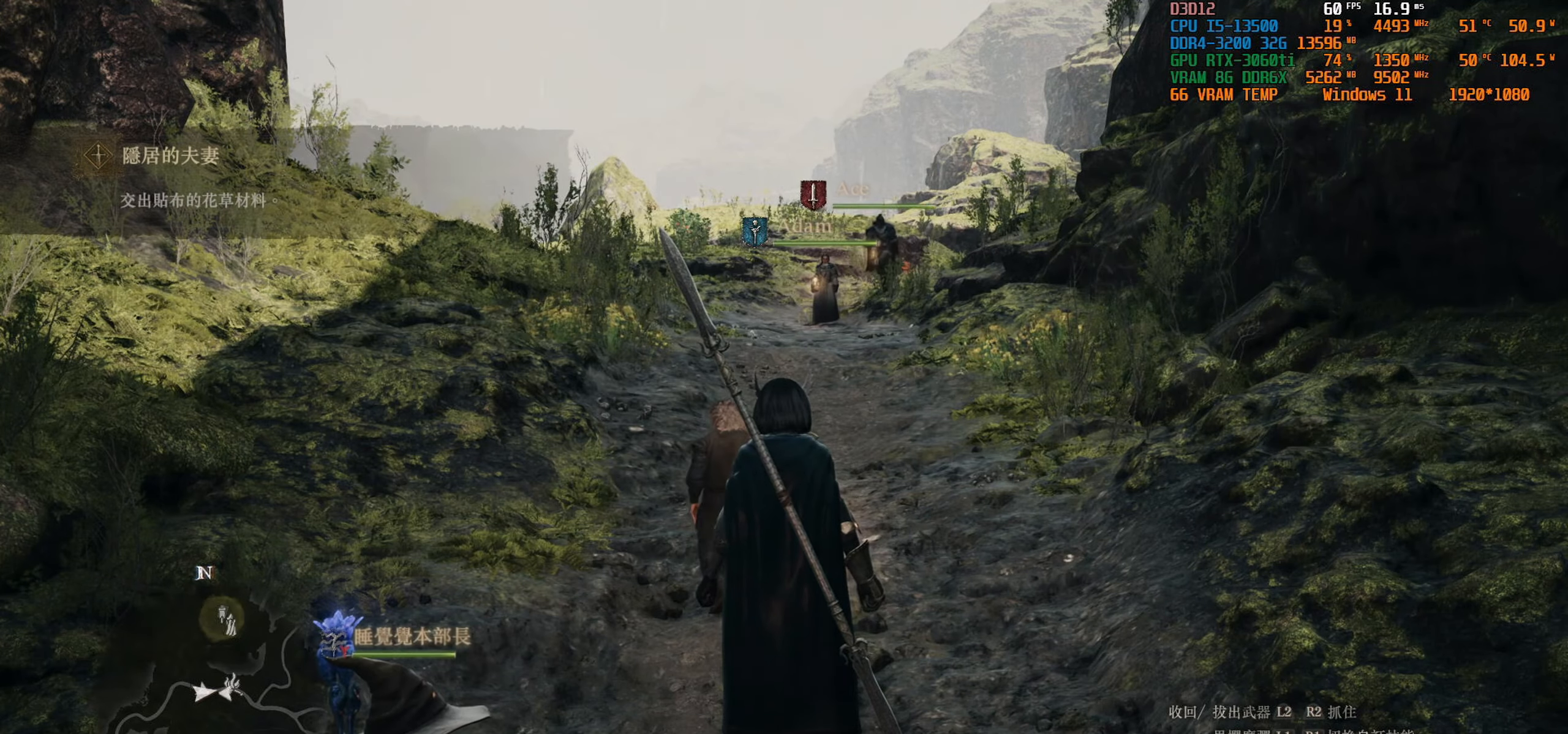
{"buttons": [], "left_stick": "up", "right_stick": "center", "events": [[16, "left_stick", "up"]]}
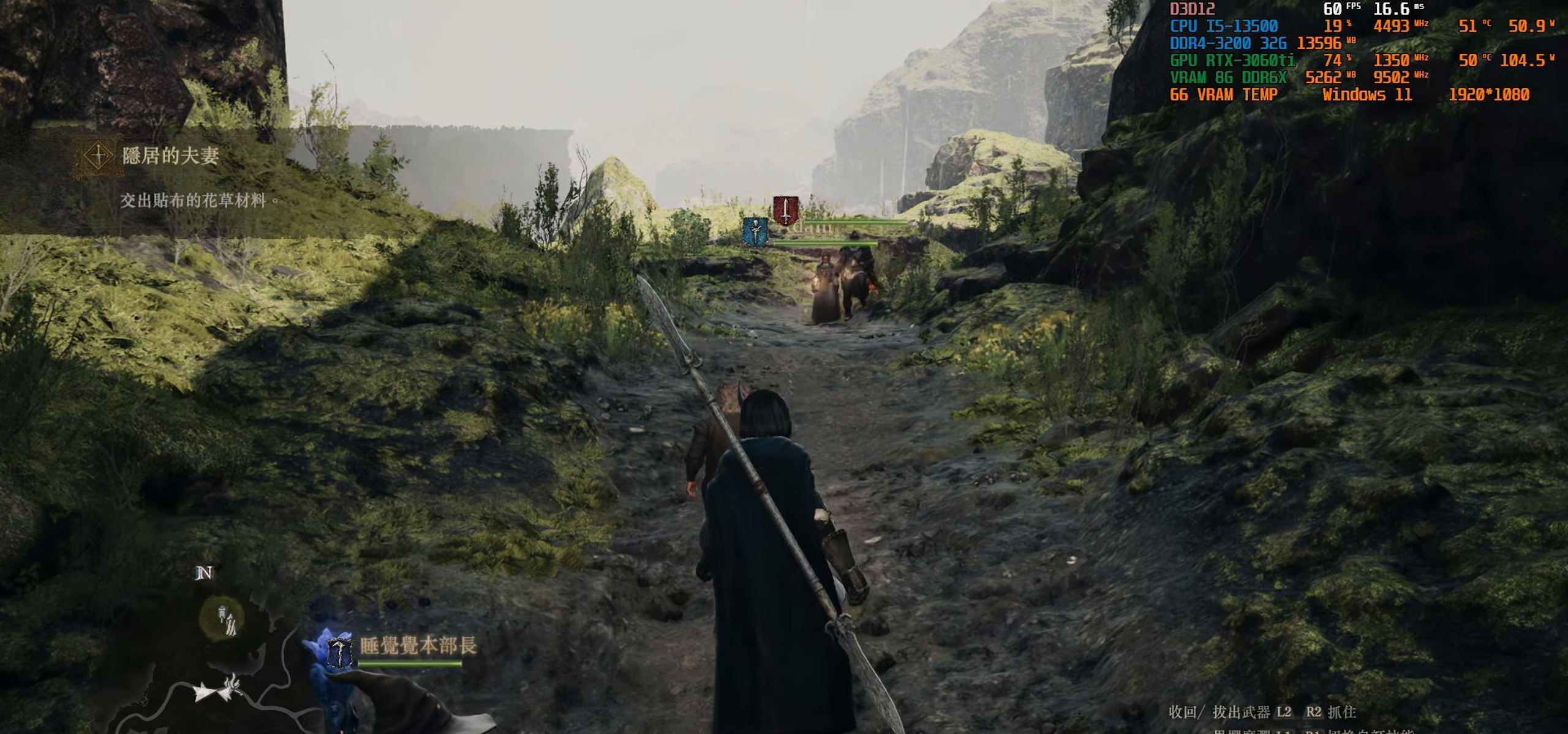
{"buttons": ["R2"], "left_stick": "center", "right_stick": "center", "events": [[333, "R2", "down"], [383, "left_stick", "center"]]}
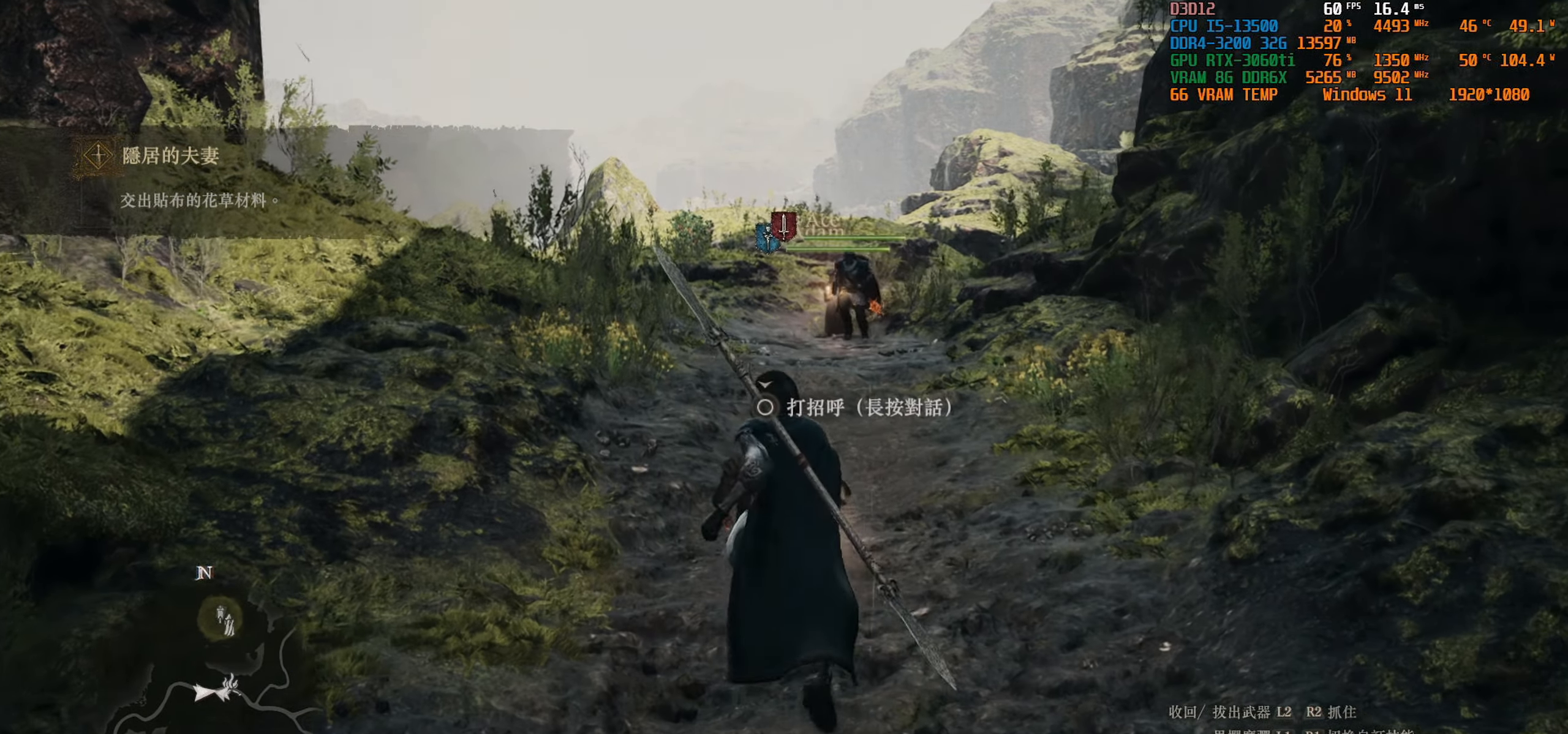
{"buttons": [], "left_stick": "center", "right_stick": "center", "events": [[66, "R2", "up"]]}
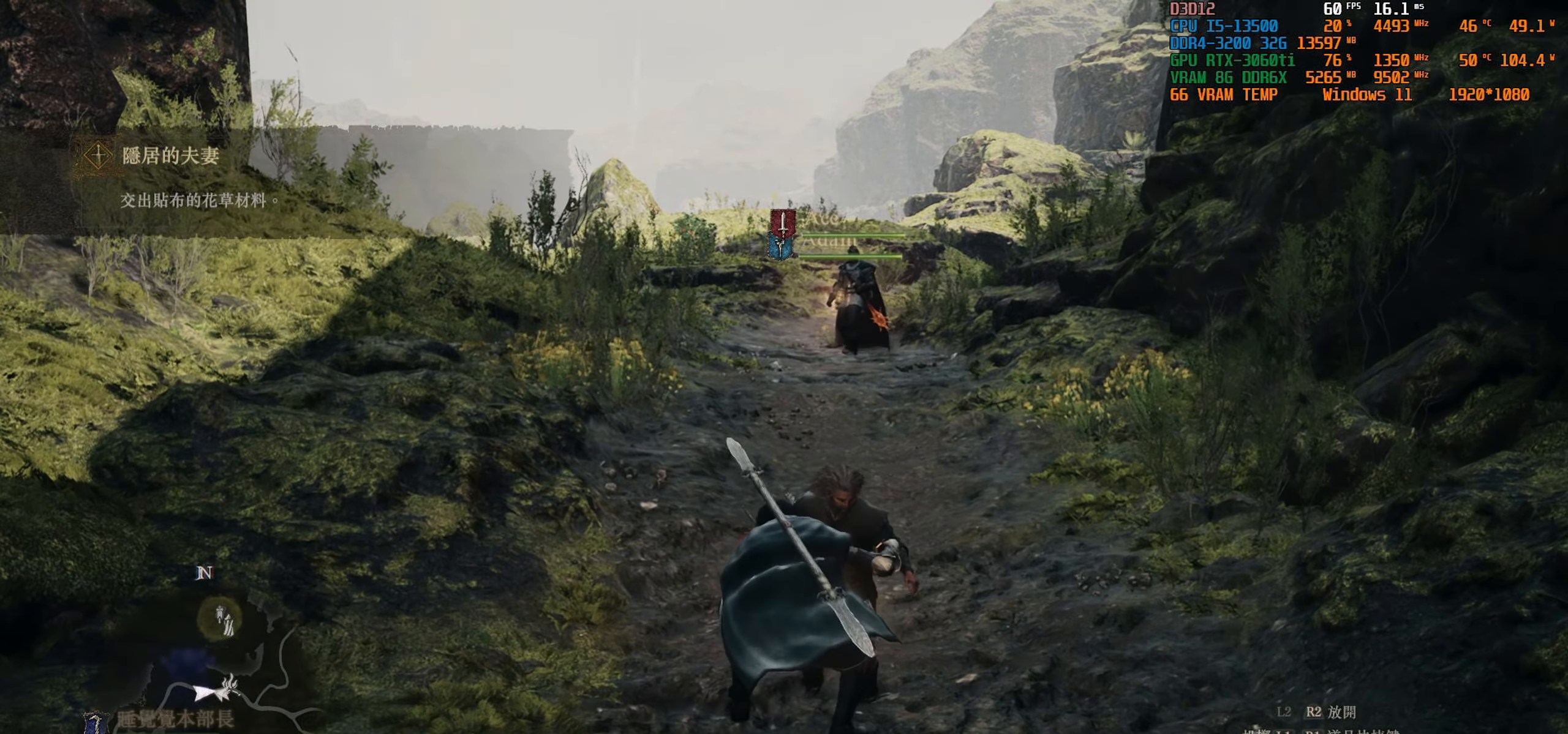
{"buttons": [], "left_stick": "center", "right_stick": "center", "events": []}